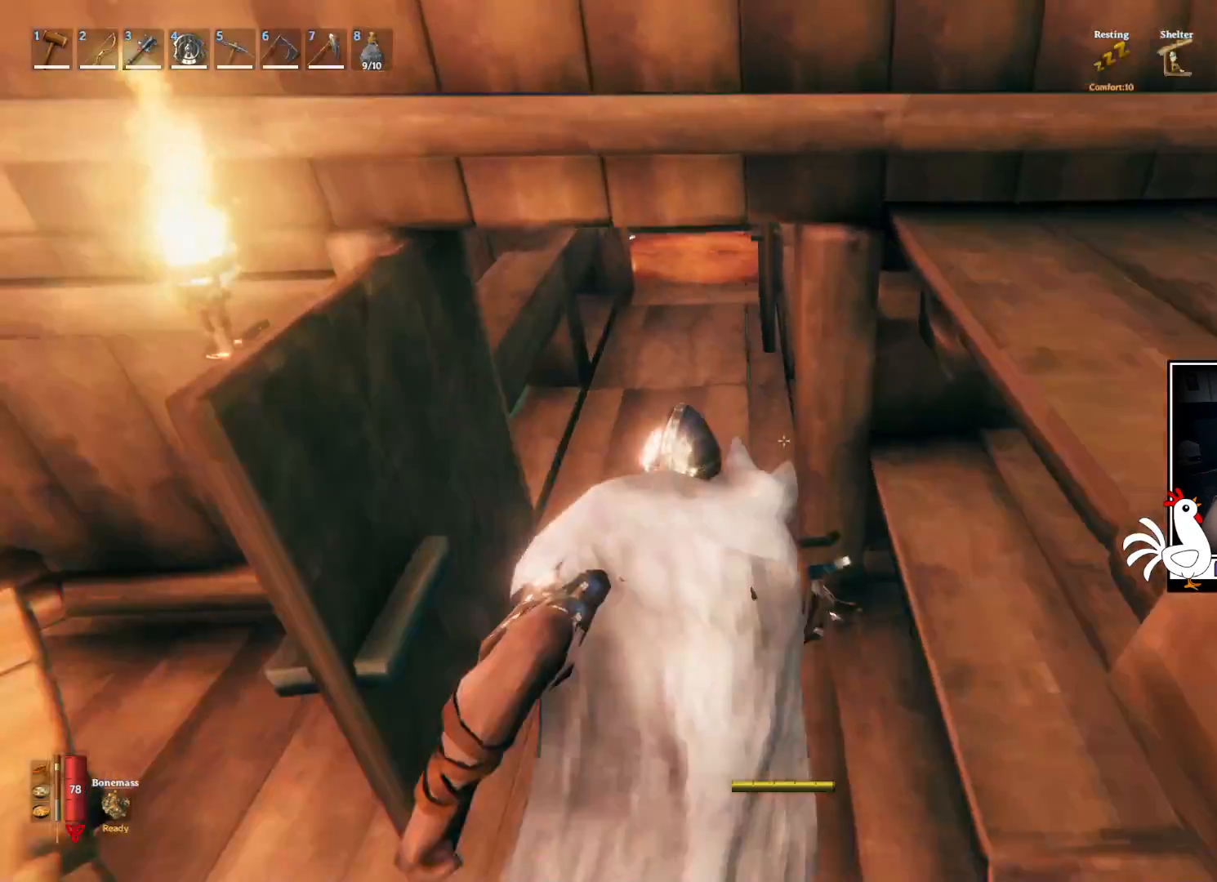
Gameplay with keyboard and mouse; each line is a JSON object with the keys and mouse buttons held at the frame after it. "events" lists presses ("down") and releases ("up") of "a", "ctrl", "d", "e", "q", "s", "shift", "space", "w", "mouse_left", "mouse_wheel", "mouse_right", "mouse_mb4" and "mouse_mb5" between this image and that frame as [ms after this image, input, new state], when the widget could be followed in between. "mouse_left", "mouse_wheel", "mouse_right", "mouse_mb4", "mouse_mb5" = the "left", "wheel", "right", "mb4", "mb5" buttons of the "mouse" list. No other keys are recorded. "wheel" means that the mouse wheel is clicked or scrolled. Mouse movement is not recorded.
{"keys": ["shift", "w"], "mouse": [], "events": []}
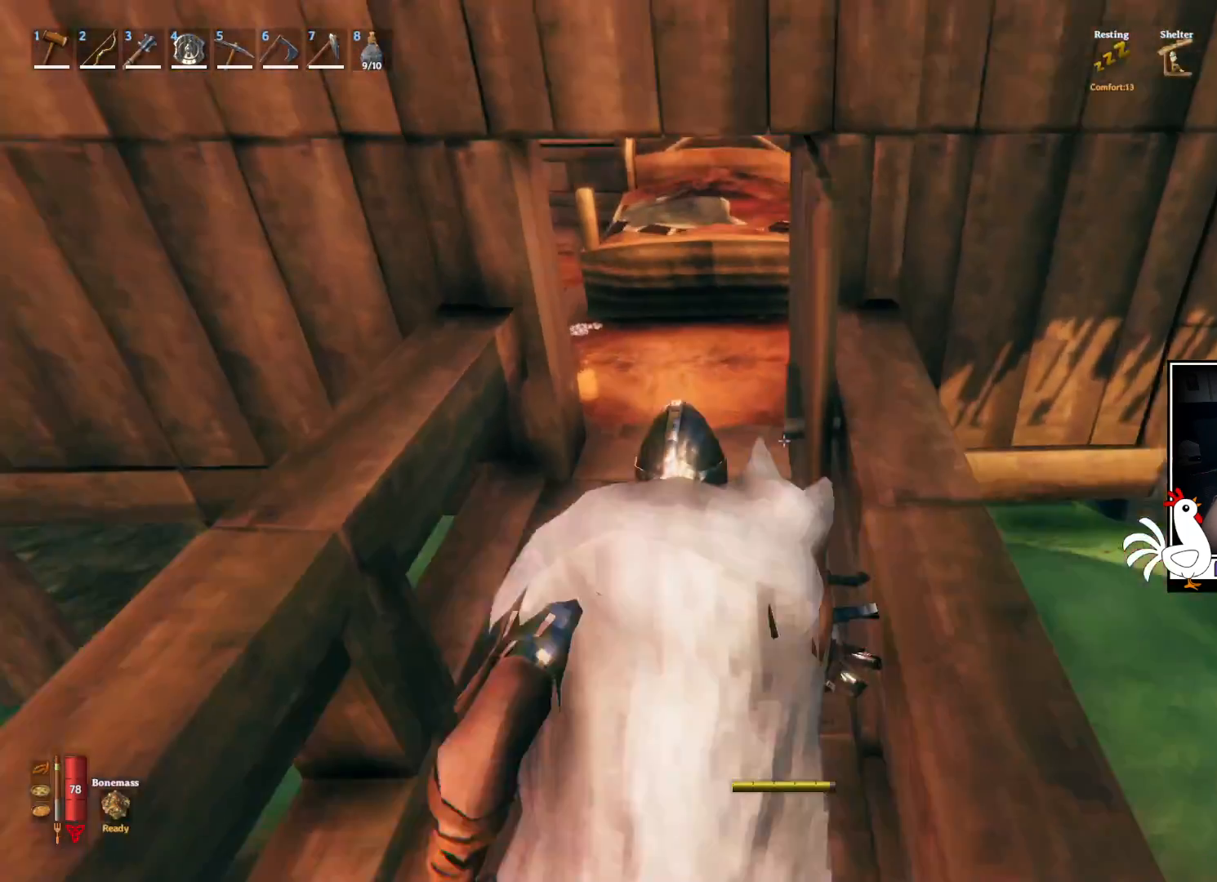
{"keys": ["d", "s"], "mouse": [], "events": [[133, "w", "up"], [200, "shift", "up"], [333, "d", "down"], [367, "s", "down"]]}
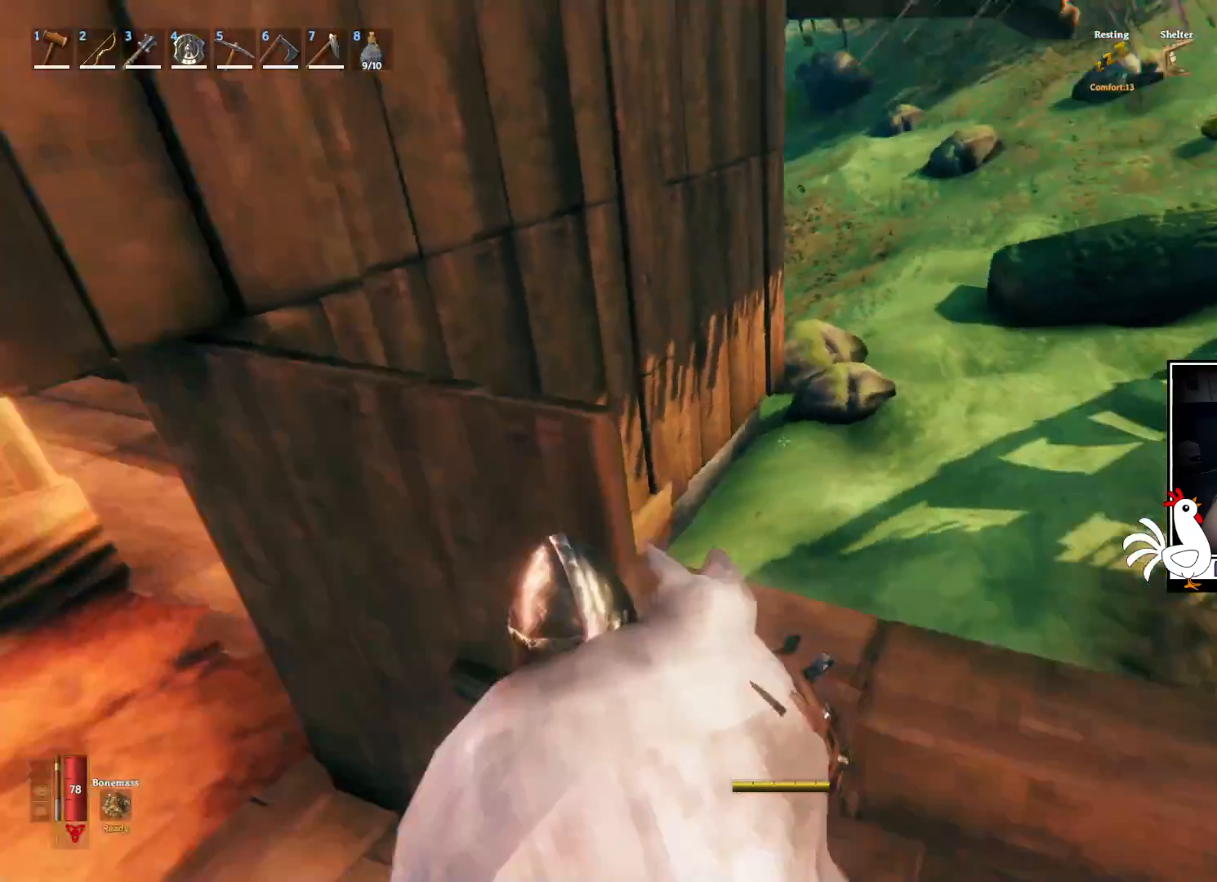
{"keys": ["d", "shift"], "mouse": [], "events": [[67, "s", "up"], [283, "shift", "down"]]}
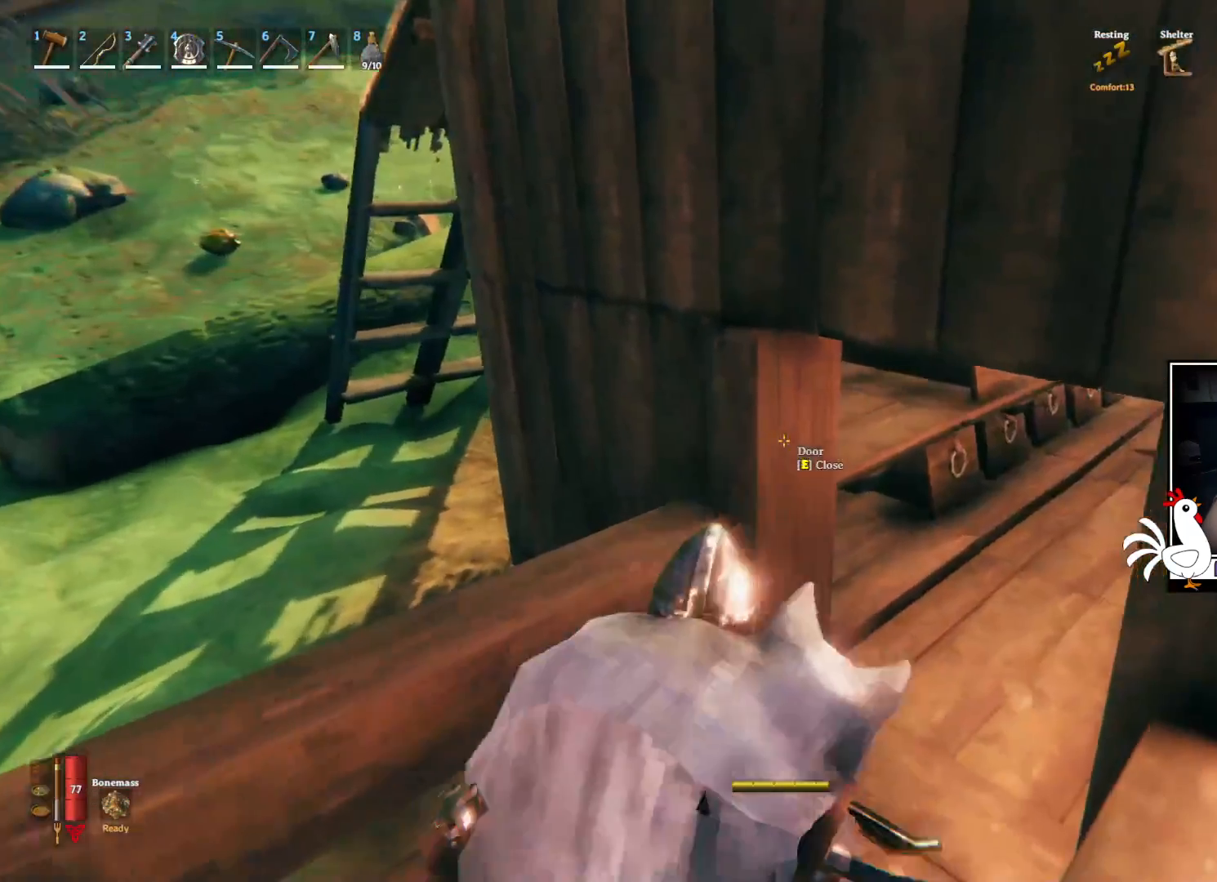
{"keys": ["d"], "mouse": [], "events": [[50, "w", "down"], [400, "shift", "up"], [417, "w", "up"]]}
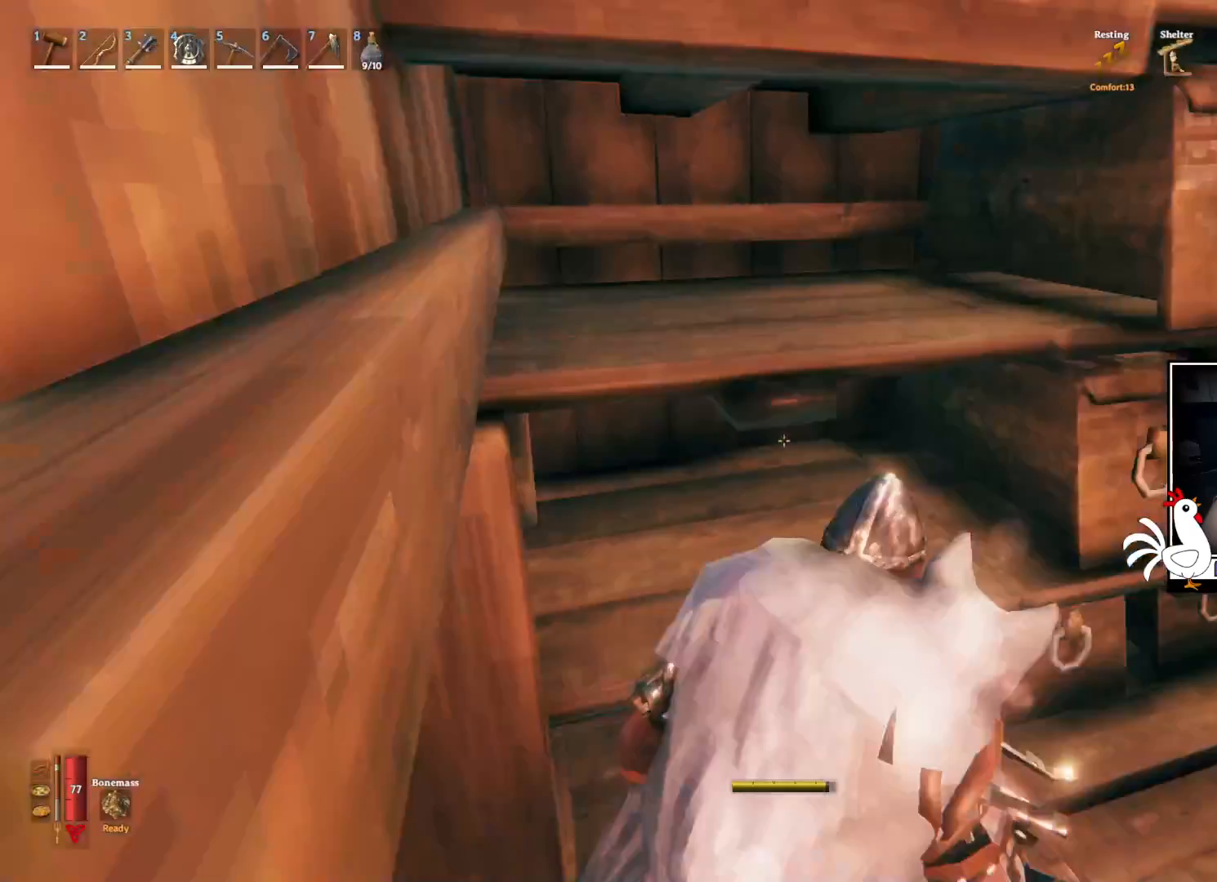
{"keys": [], "mouse": [], "events": [[100, "s", "down"], [217, "s", "up"], [267, "d", "up"]]}
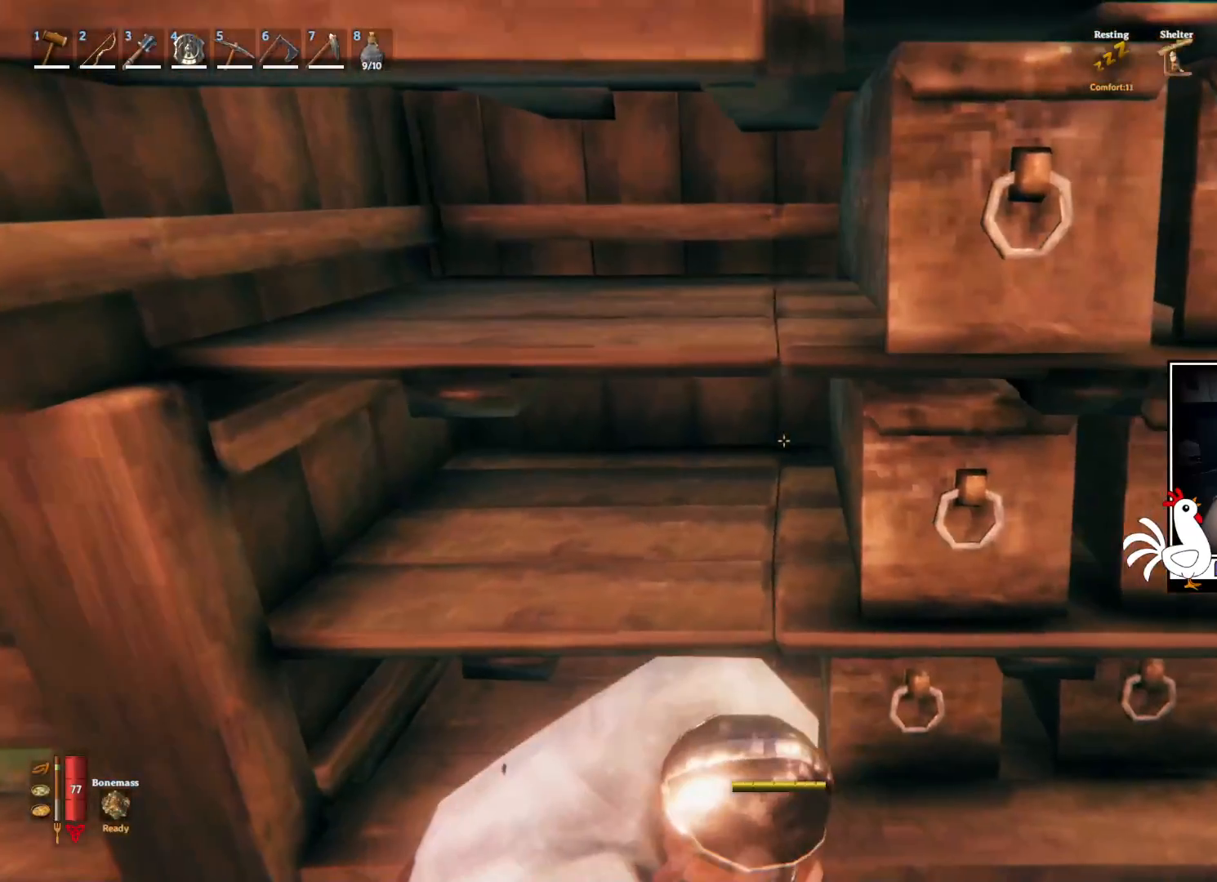
{"keys": [], "mouse": [], "events": [[17, "e", "down"], [117, "e", "up"], [317, "e", "down"], [417, "e", "up"]]}
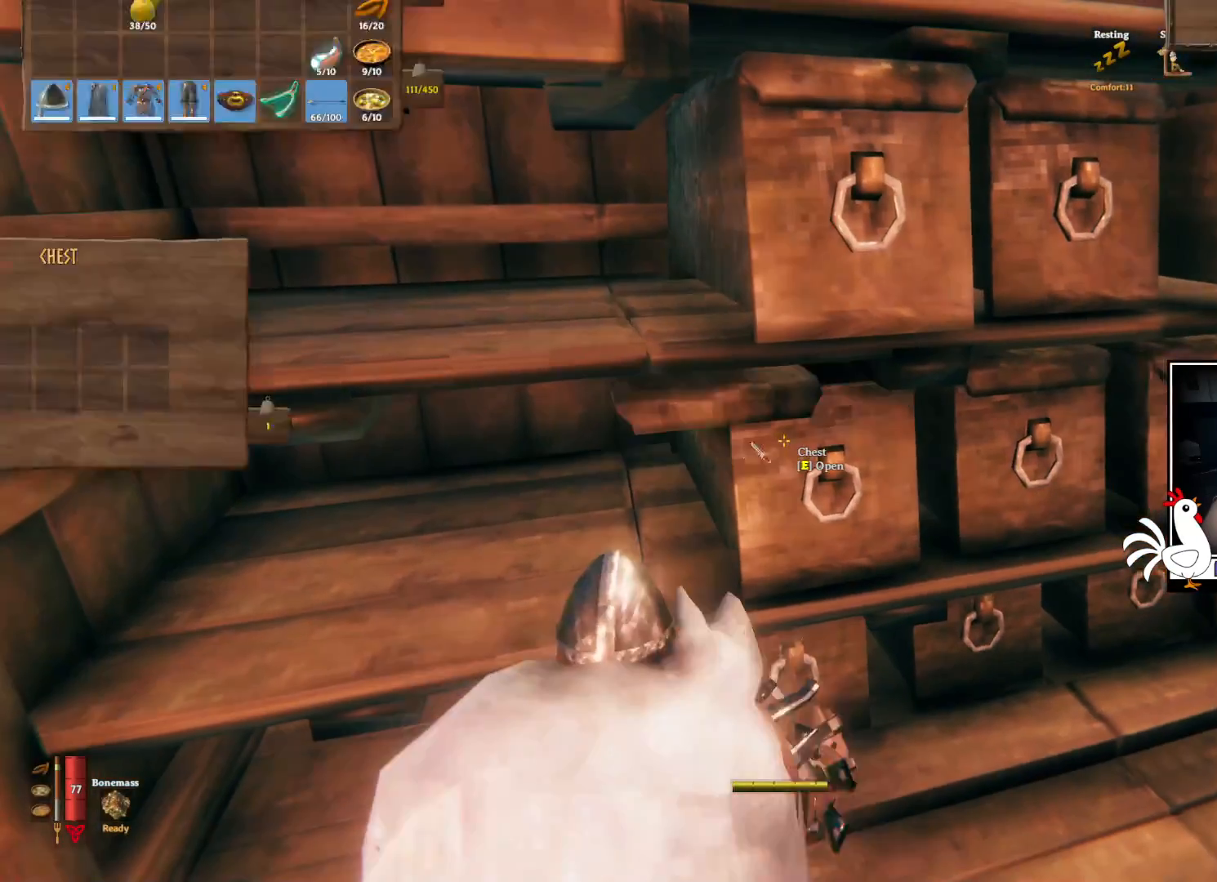
{"keys": ["ctrl"], "mouse": [], "events": [[250, "ctrl", "down"]]}
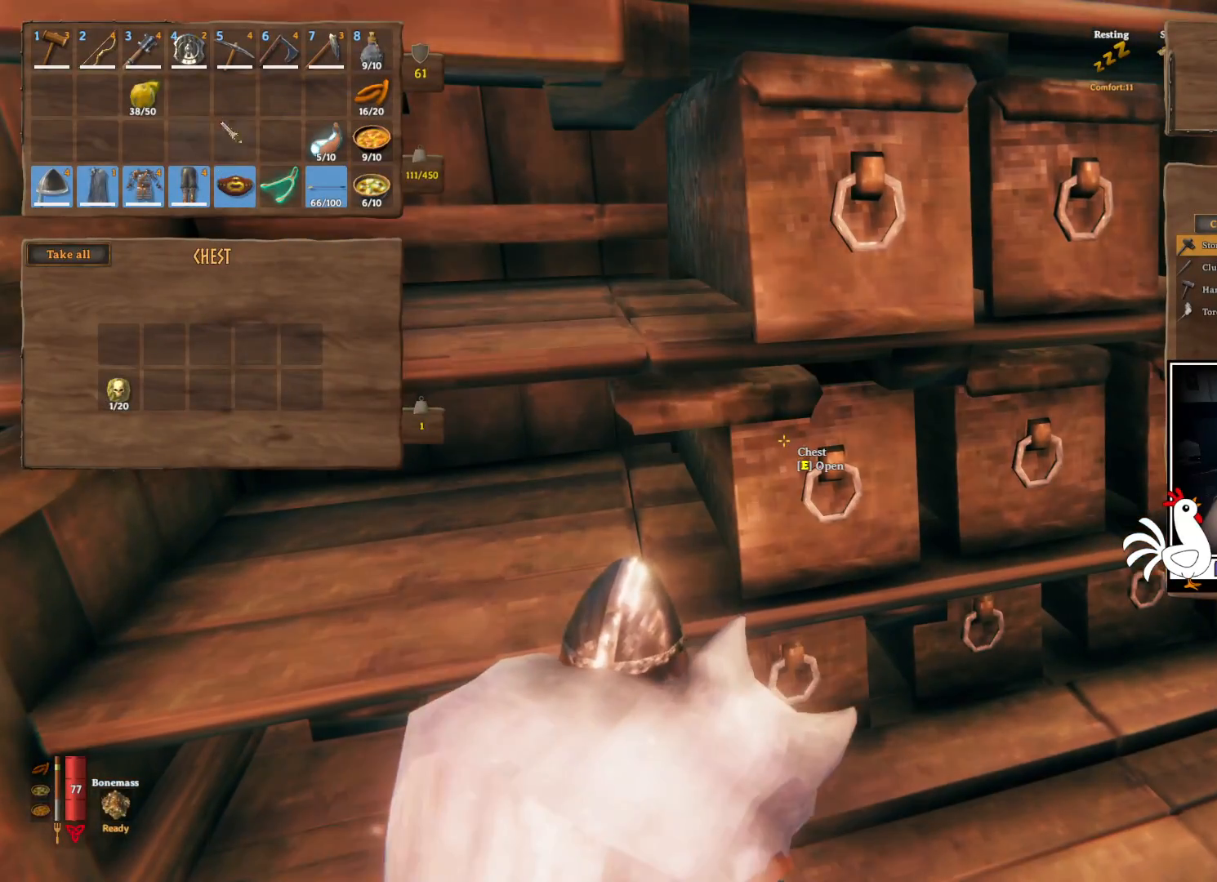
{"keys": ["ctrl"], "mouse": [], "events": []}
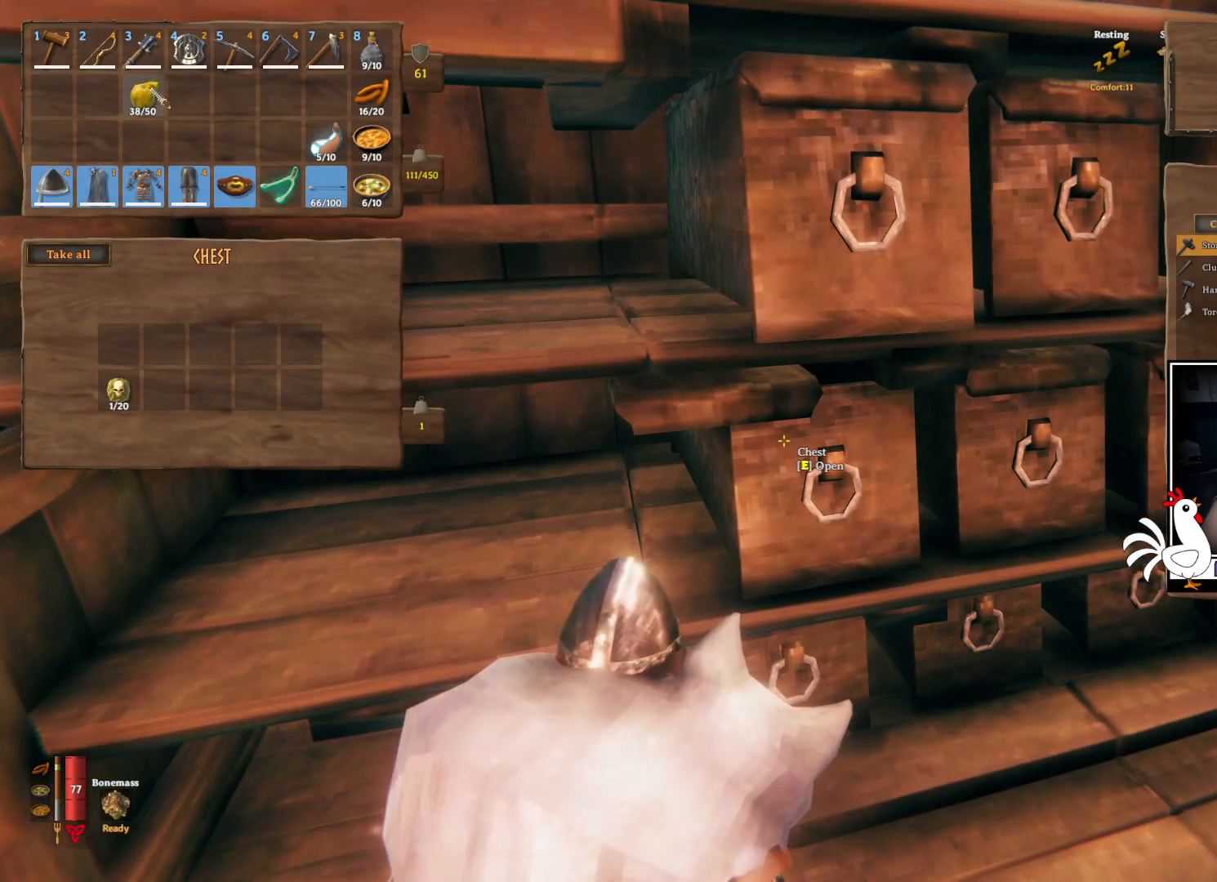
{"keys": [], "mouse": [], "events": [[50, "mouse_left", "down"], [133, "mouse_left", "up"], [283, "ctrl", "up"]]}
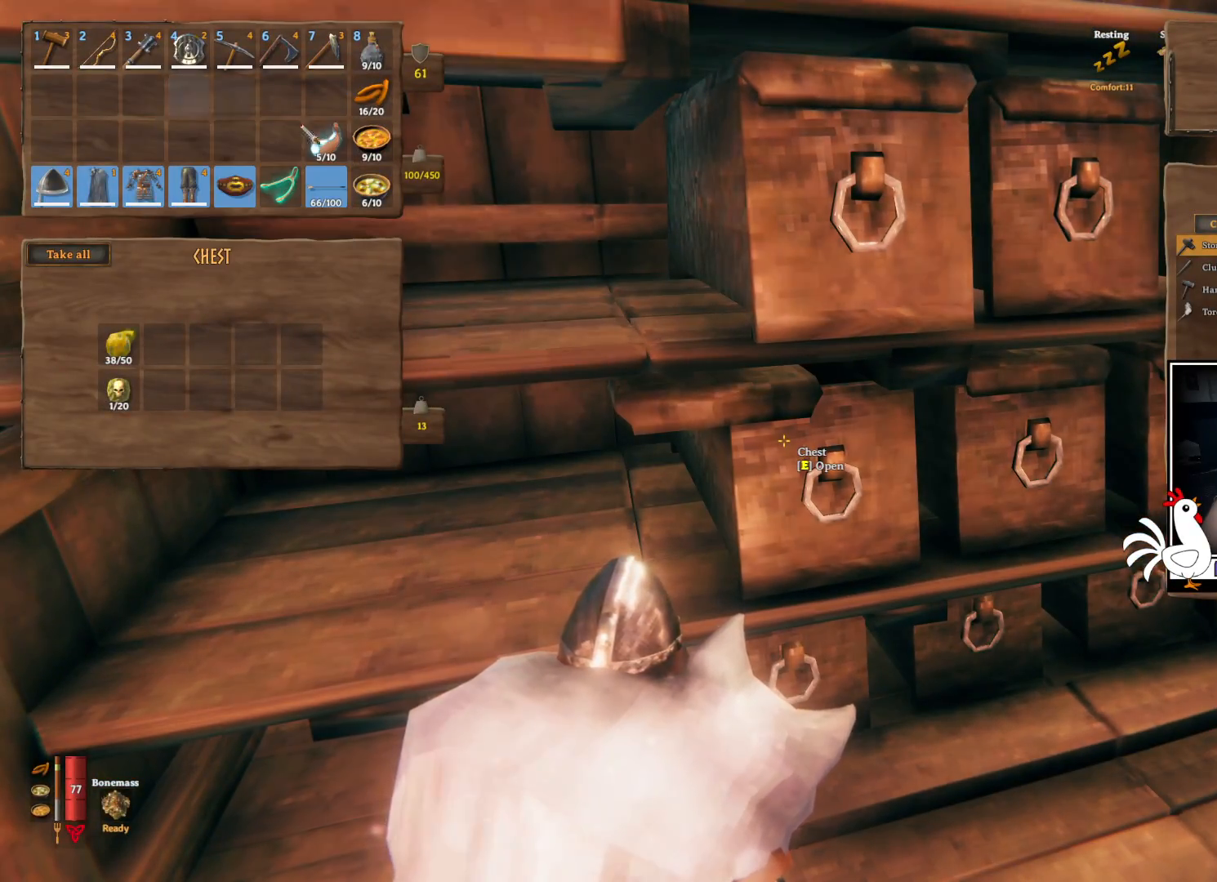
{"keys": [], "mouse": [], "events": []}
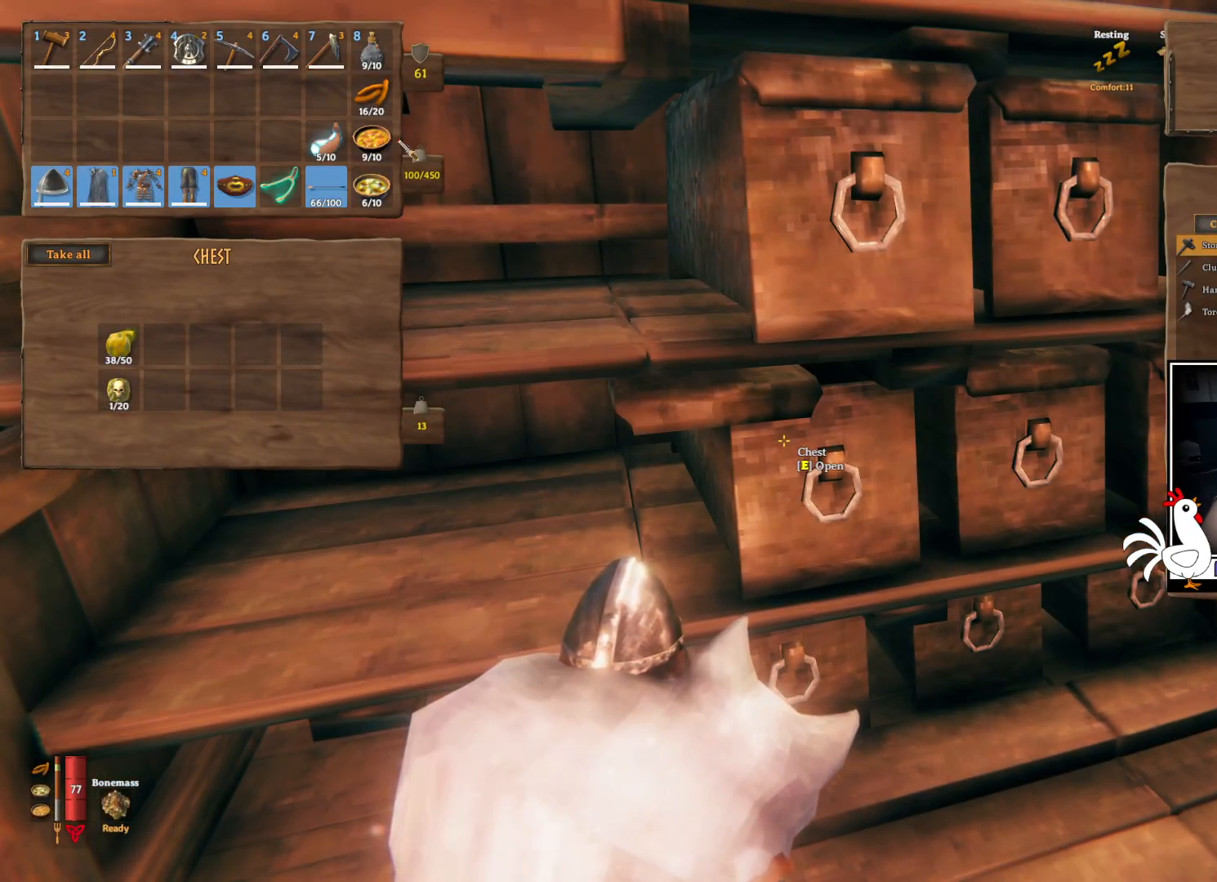
{"keys": [], "mouse": [], "events": []}
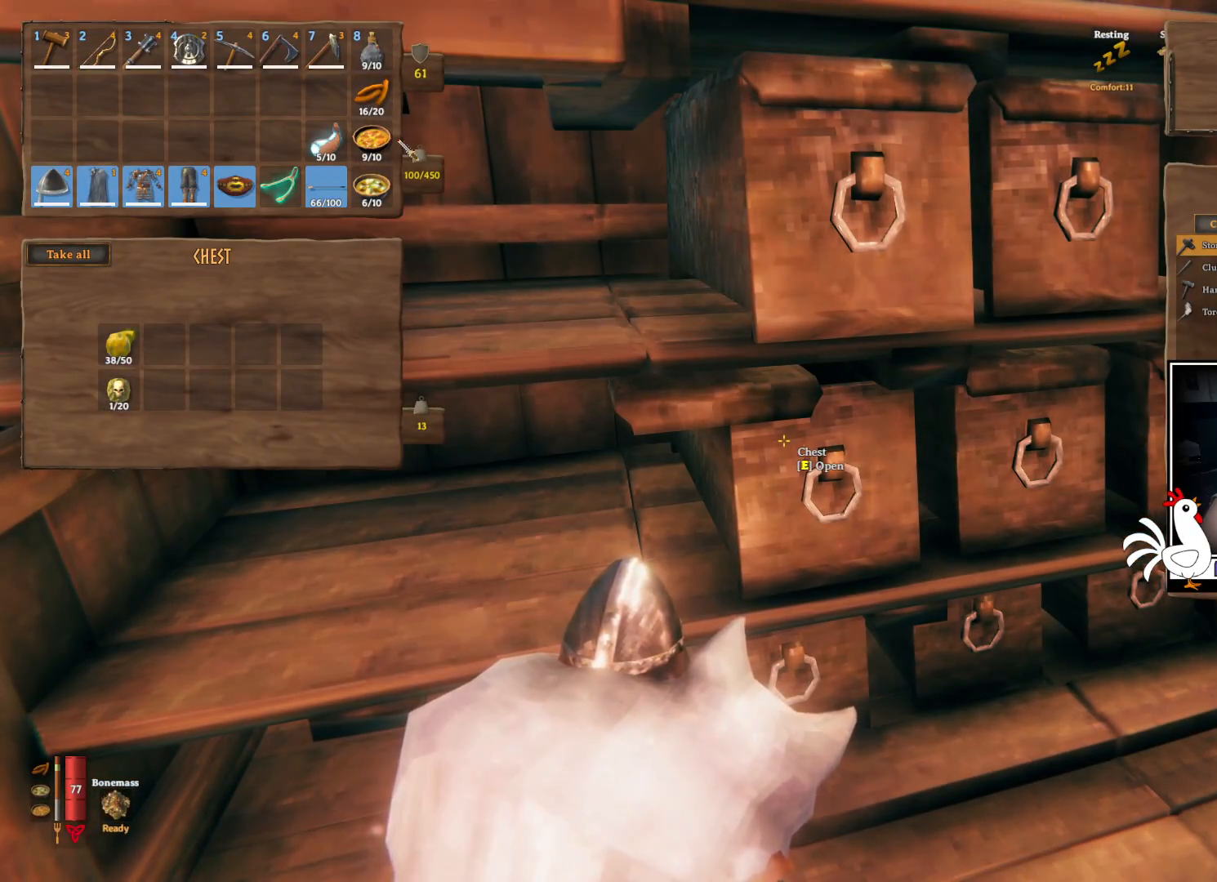
{"keys": [], "mouse": [], "events": []}
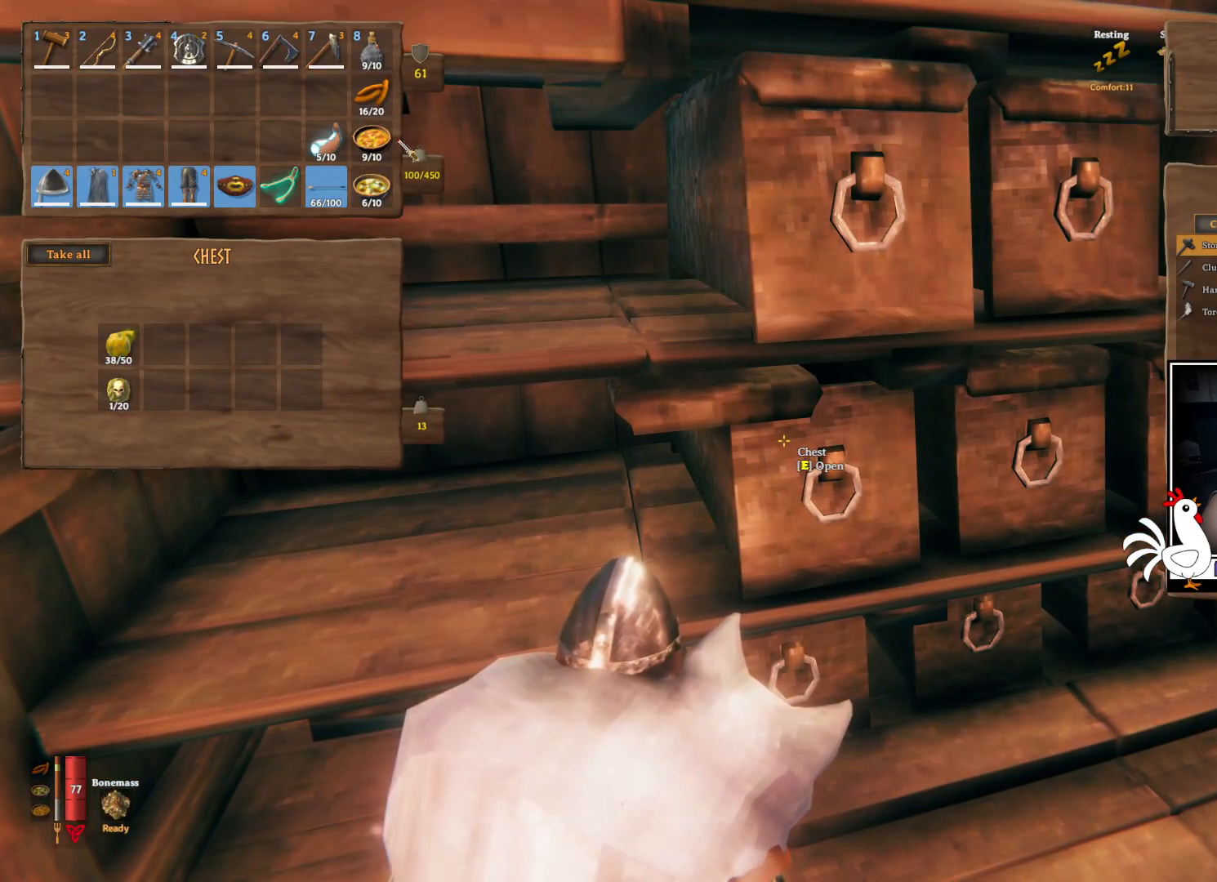
{"keys": [], "mouse": [], "events": []}
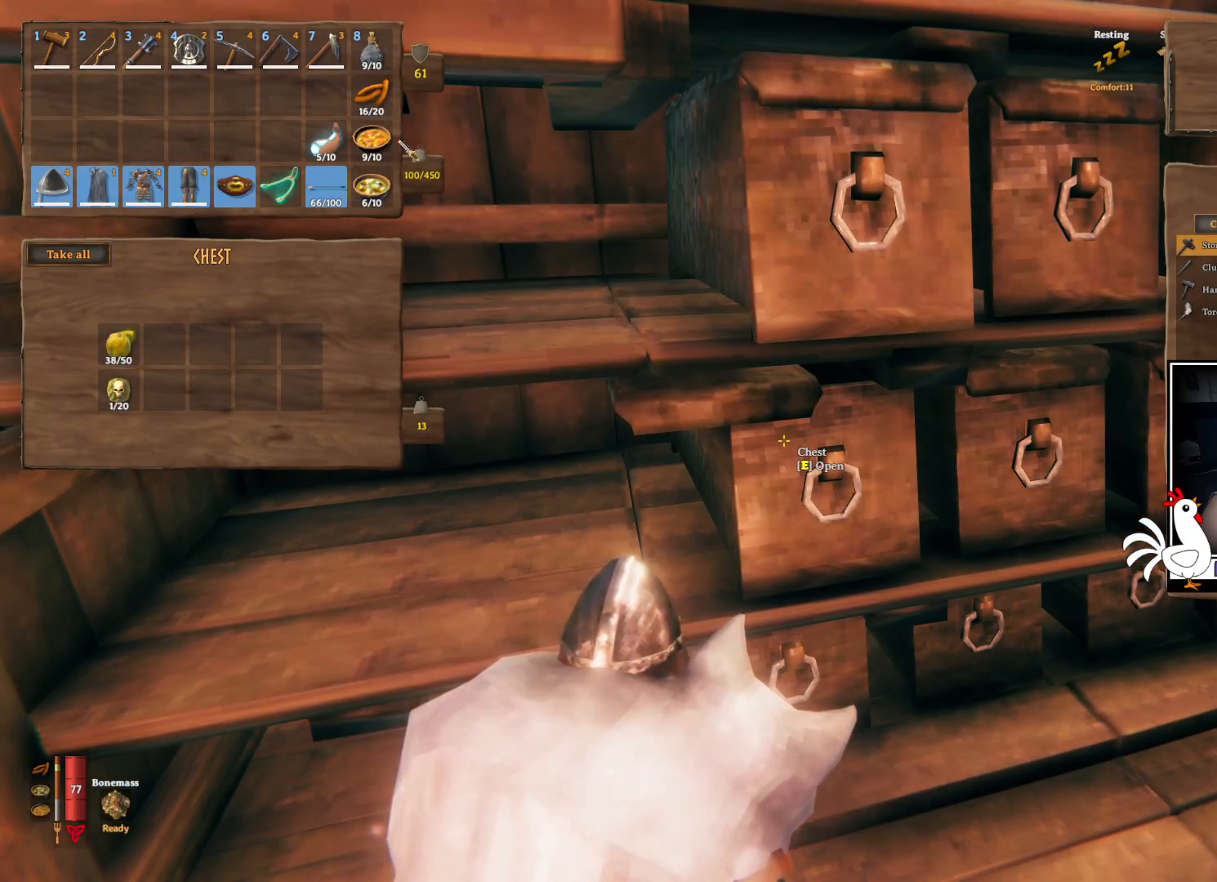
{"keys": [], "mouse": [], "events": []}
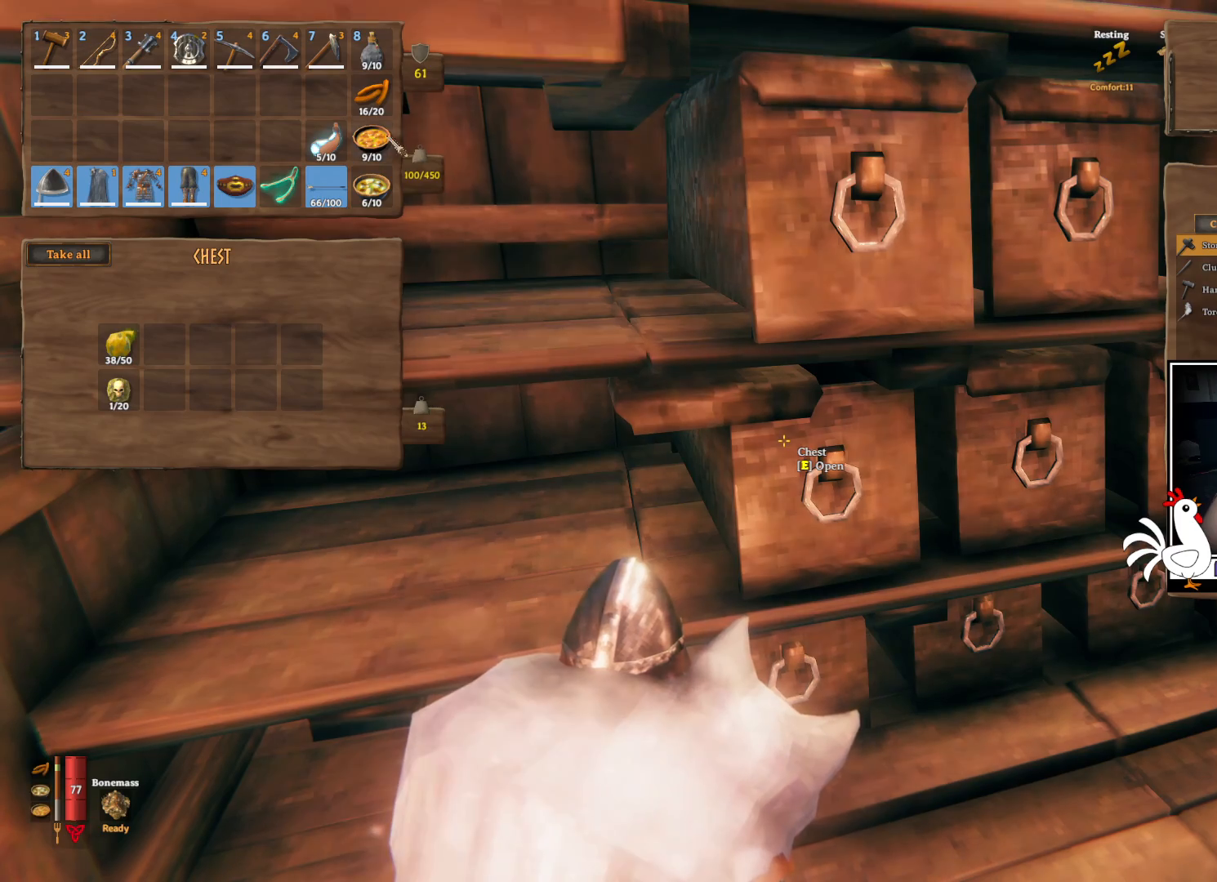
{"keys": [], "mouse": [], "events": []}
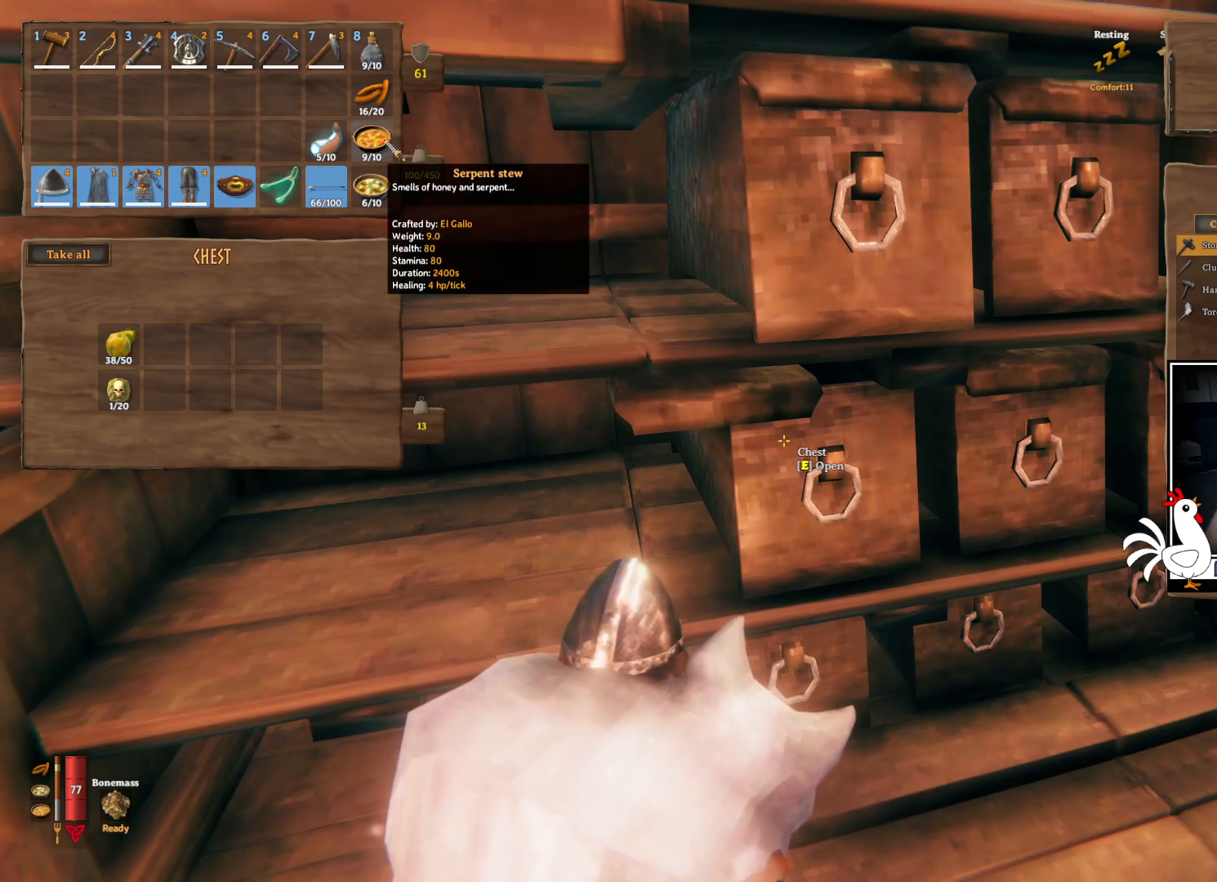
{"keys": [], "mouse": [], "events": []}
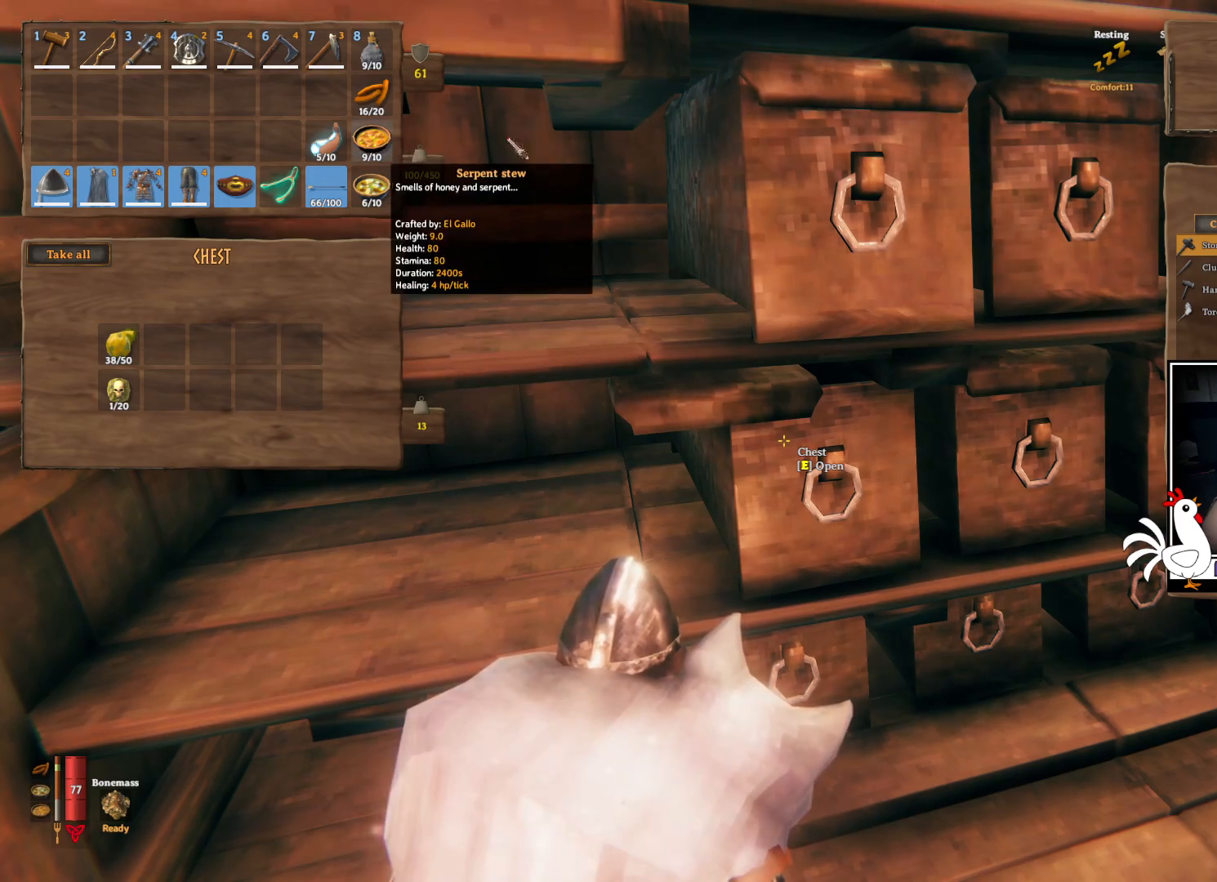
{"keys": [], "mouse": [], "events": []}
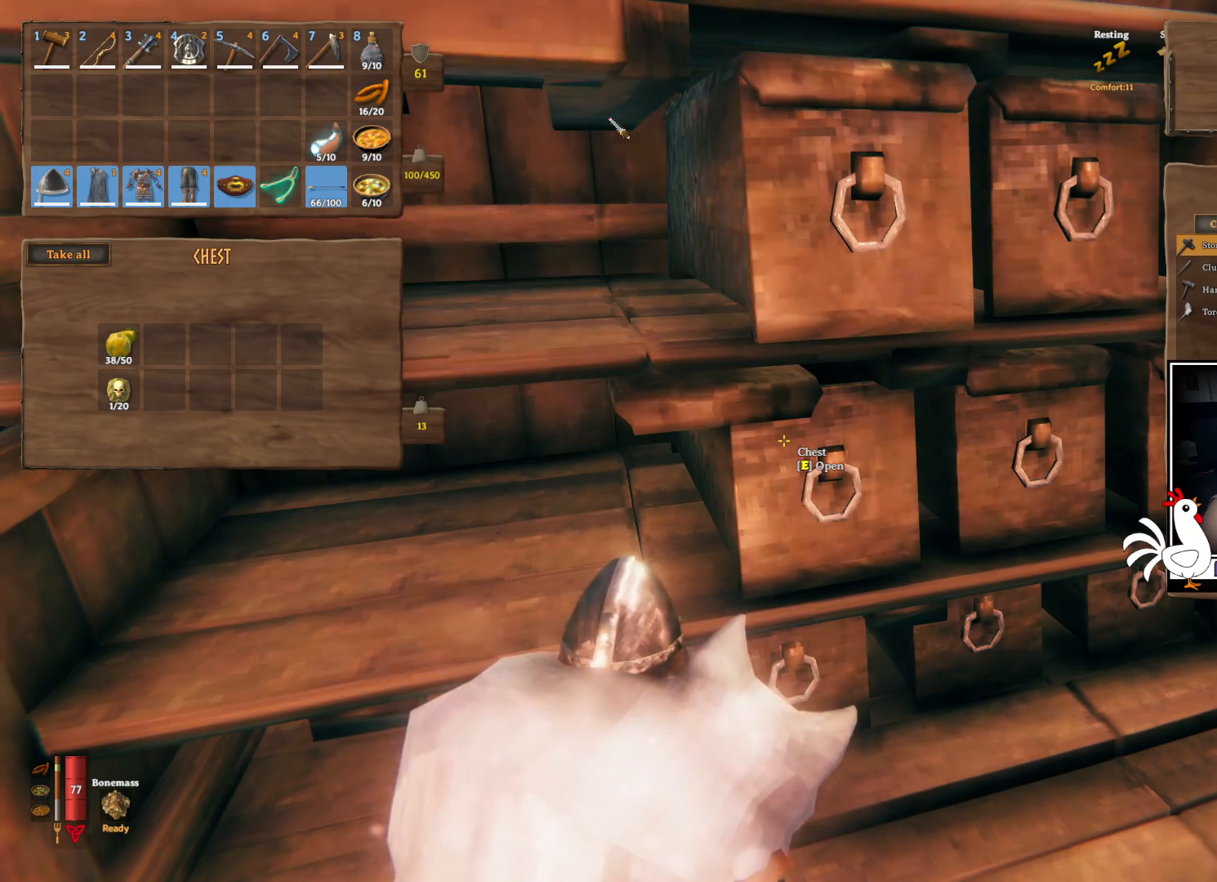
{"keys": [], "mouse": [], "events": []}
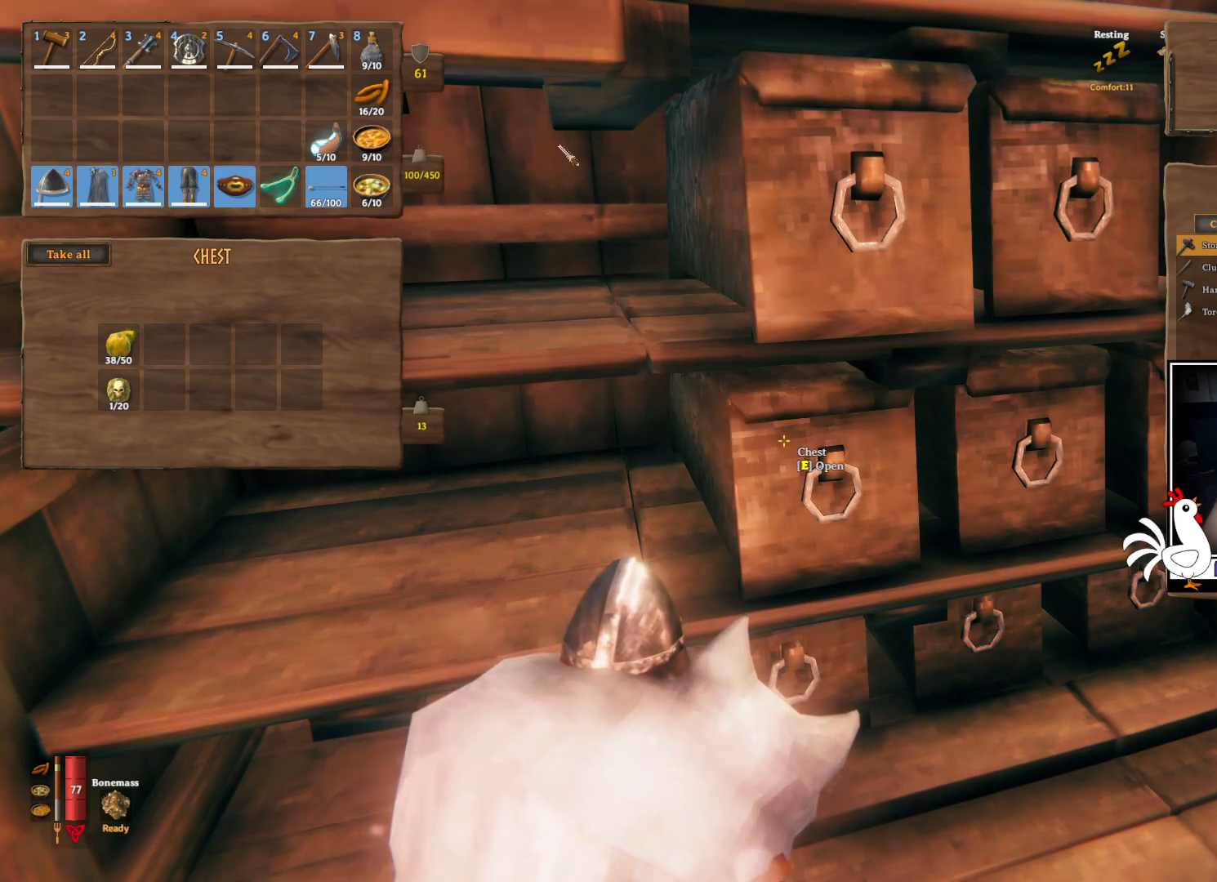
{"keys": [], "mouse": [], "events": []}
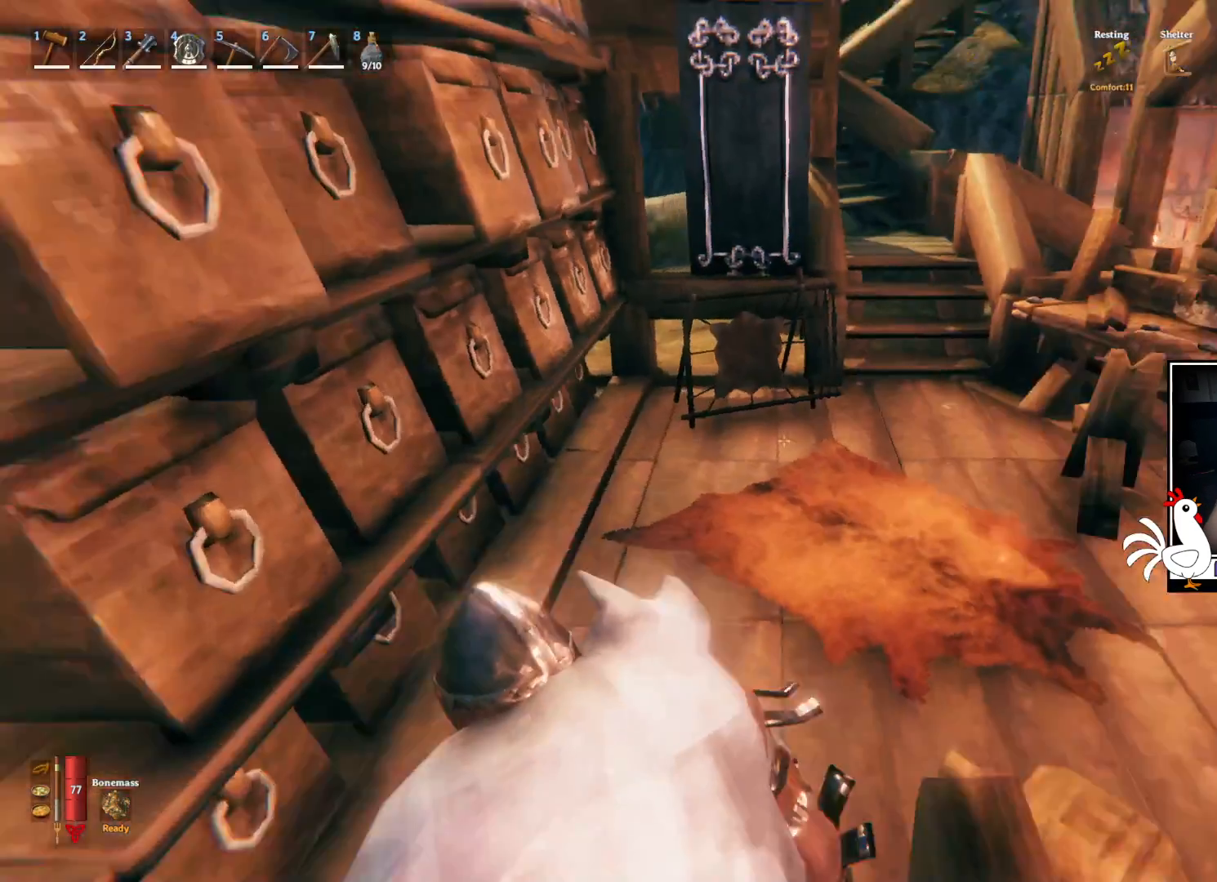
{"keys": ["shift", "w"], "mouse": []}
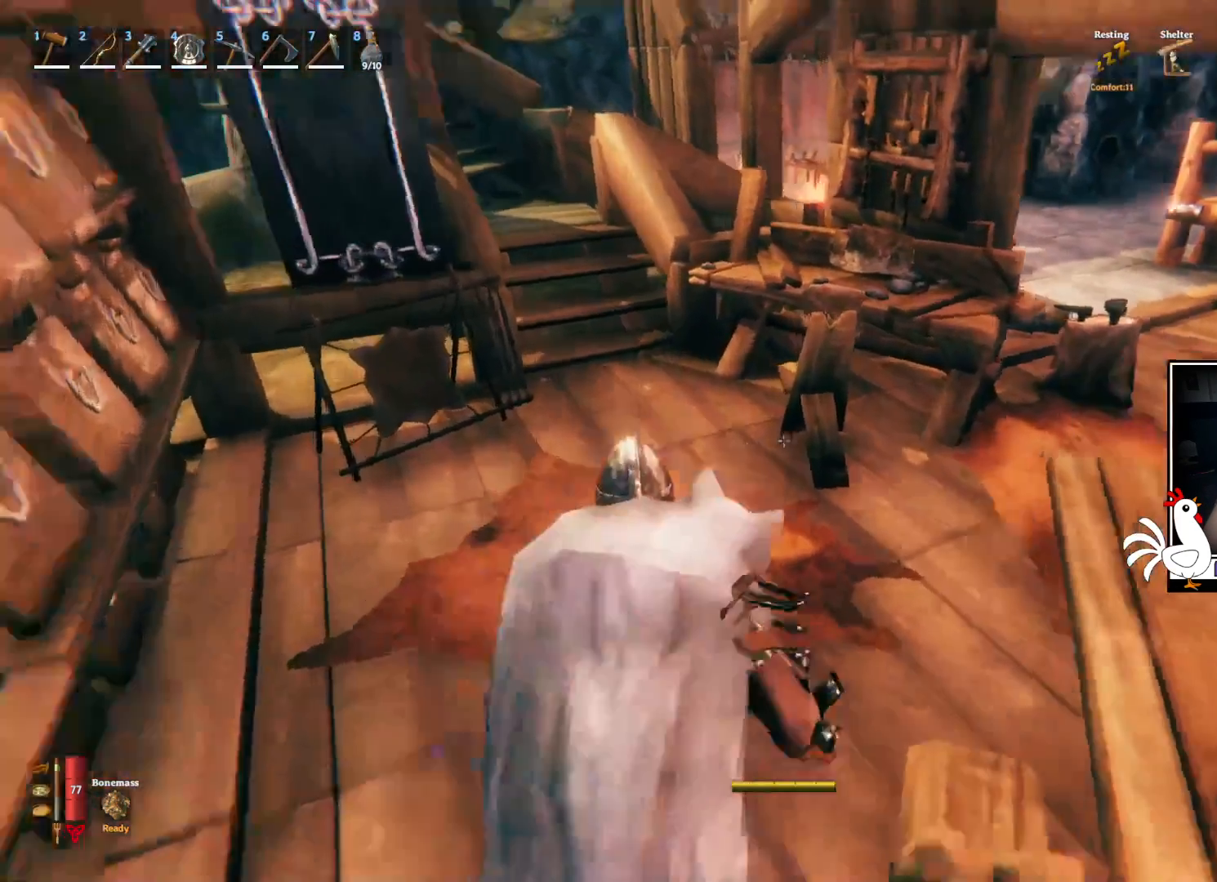
{"keys": ["shift", "w"], "mouse": [], "events": [[400, "space", "down"], [483, "space", "up"]]}
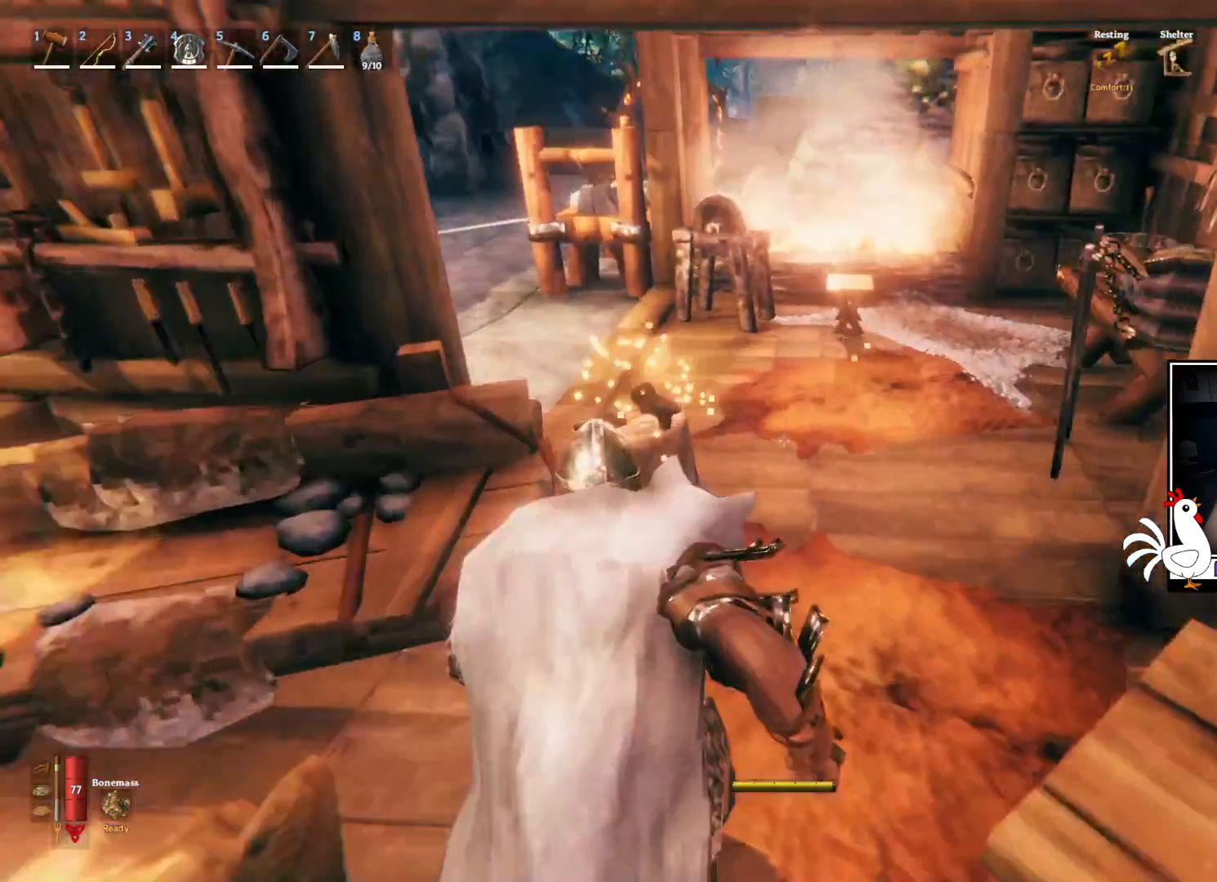
{"keys": ["shift", "w"], "mouse": [], "events": [[50, "d", "down"], [233, "d", "up"]]}